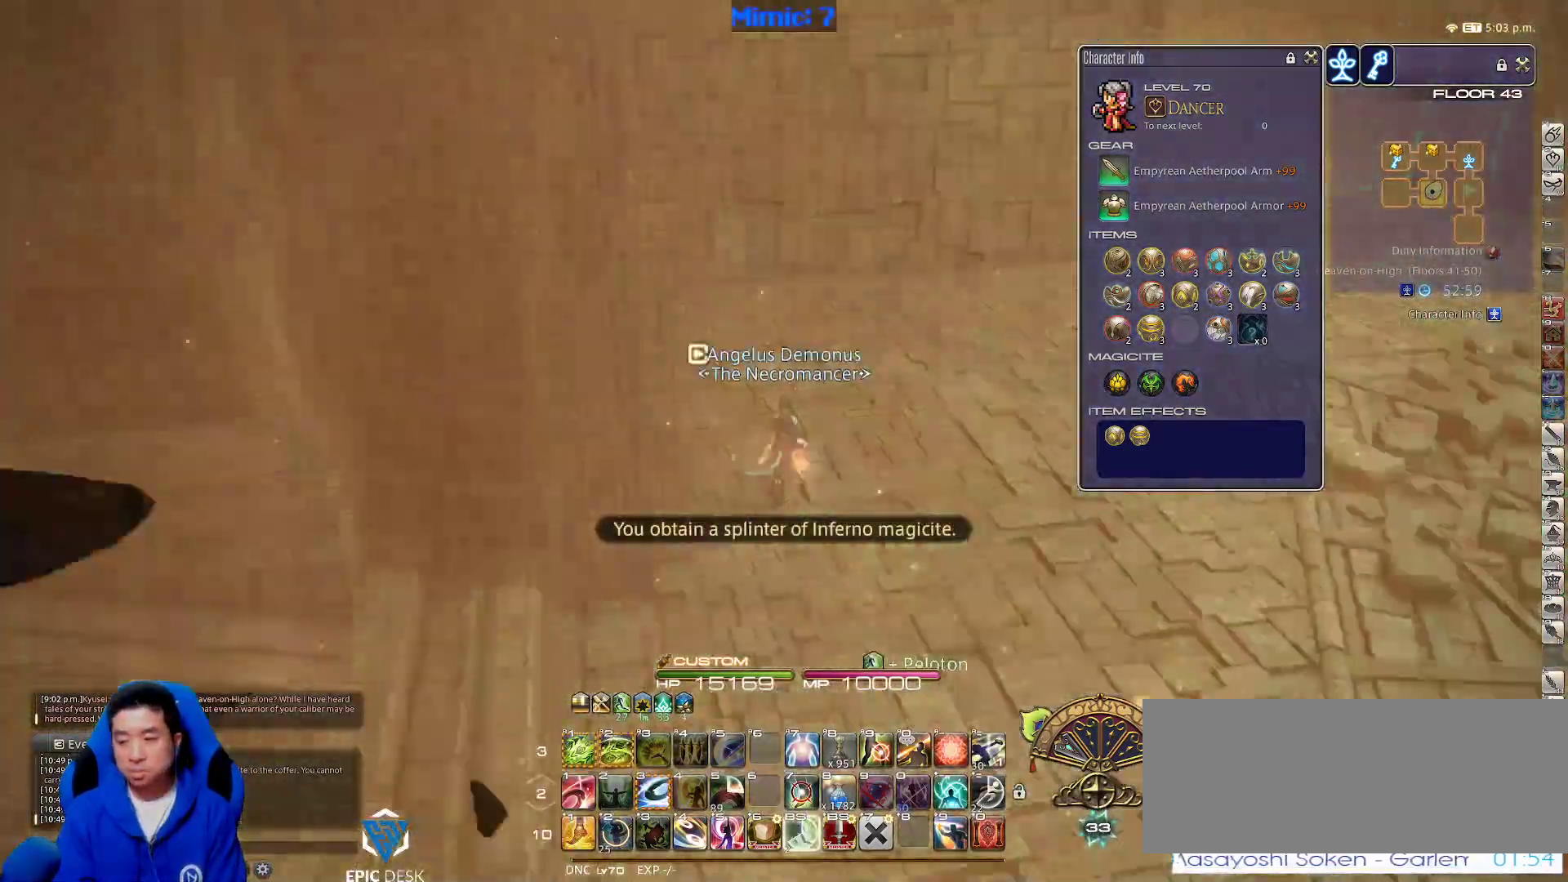
Gameplay with keyboard; each line is a JSON object with the keys held at the frame after it. "events" lists presses ("down") and releases ("up") of ".", "/", "0", "1", "2", "3", "4", "5", "6", "7", "8", "9", "a", "alt_l", "alt_r", "b", "backslash", "backspace", "c", "caps_lock", "comma", "ctrl_l", "ctrl_r", "d", "down", "e", "equals", "escape", "f", "f1", "f10", "f11", "f12", "f2", "f3", "f4", "f5", "f6", "f7", "f8", "f9", "g", "h", "i", "j", "k", "l", "lbracket", "left", "m", "minus", "n", "o", "p", "q", "quote", "r", "rbracket", "return", "right", "s", "semicolon", "shift_l", "shift_r", "space", "super", "t", "tab", "tilde", "u", "up", "v", "w", "x", "y" and "z" between this image and that frame as [ms after this image, input, new state], when the widget could be followed in between. No other keys are recorded. Mouse input is not recorded.
{"keys": ["w"], "events": [[17, "space", "down"], [67, "p", "up"], [150, "d", "up"], [150, "space", "up"]]}
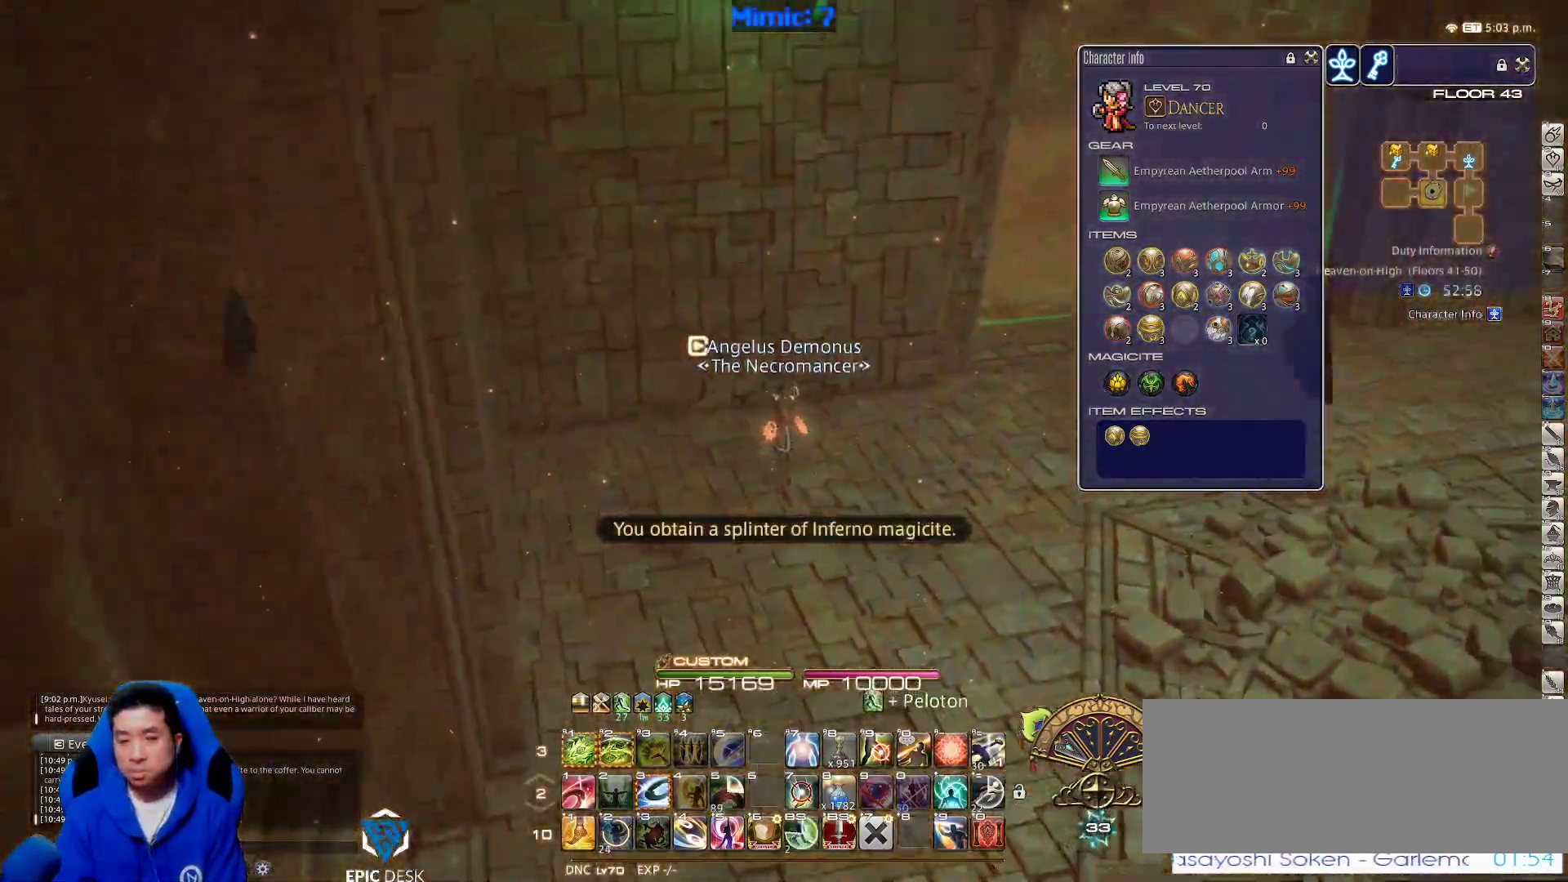
{"keys": ["w"], "events": [[217, "d", "down"], [250, "p", "down"], [317, "space", "down"], [417, "p", "up"], [450, "d", "up"], [450, "space", "up"]]}
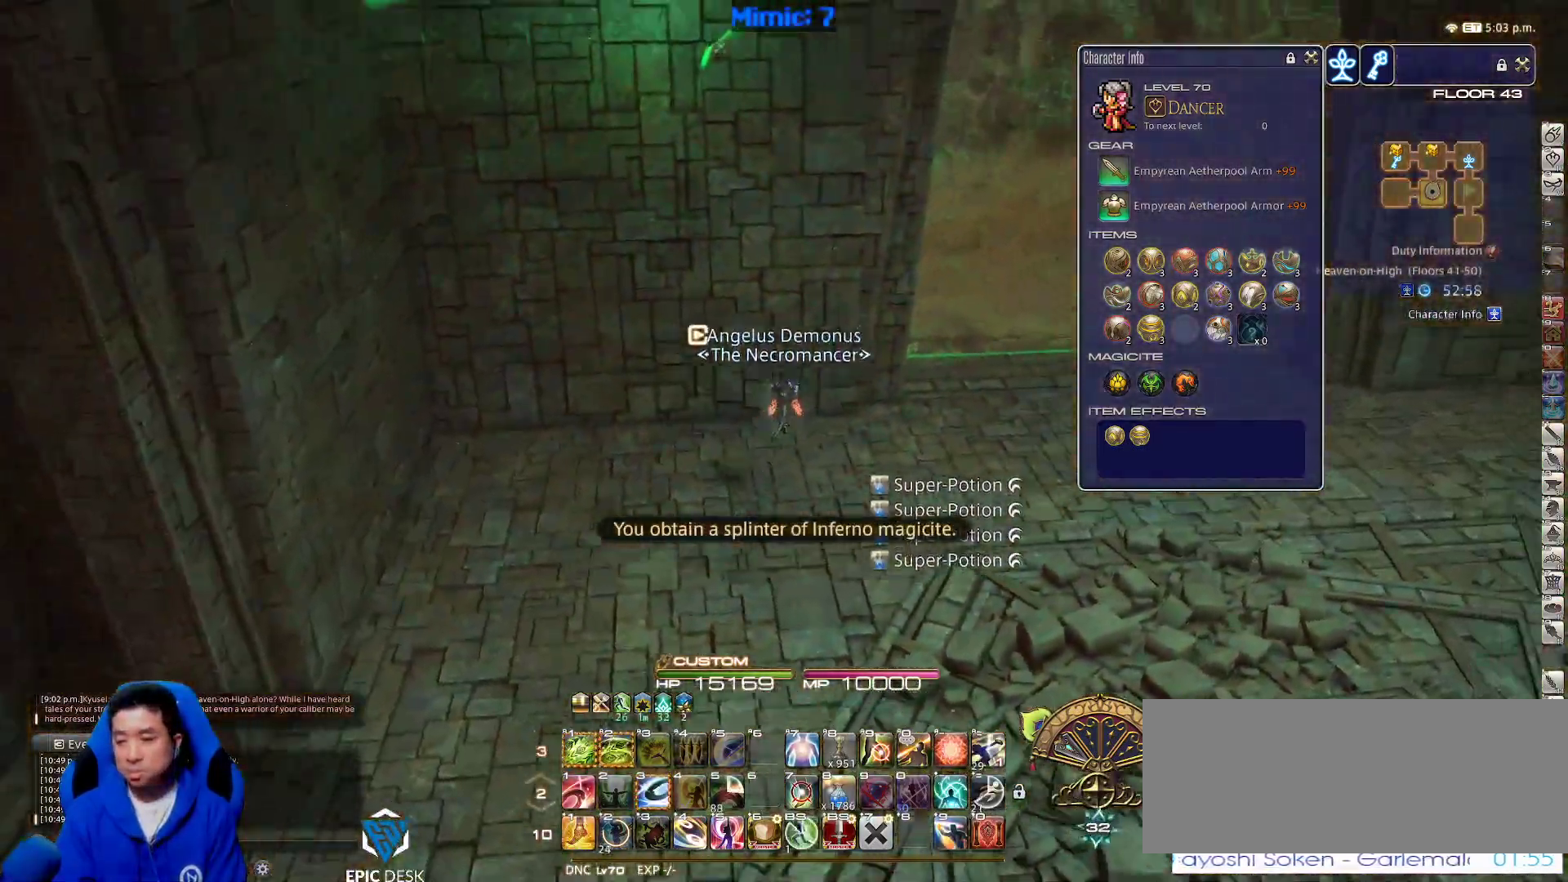
{"keys": ["w"], "events": []}
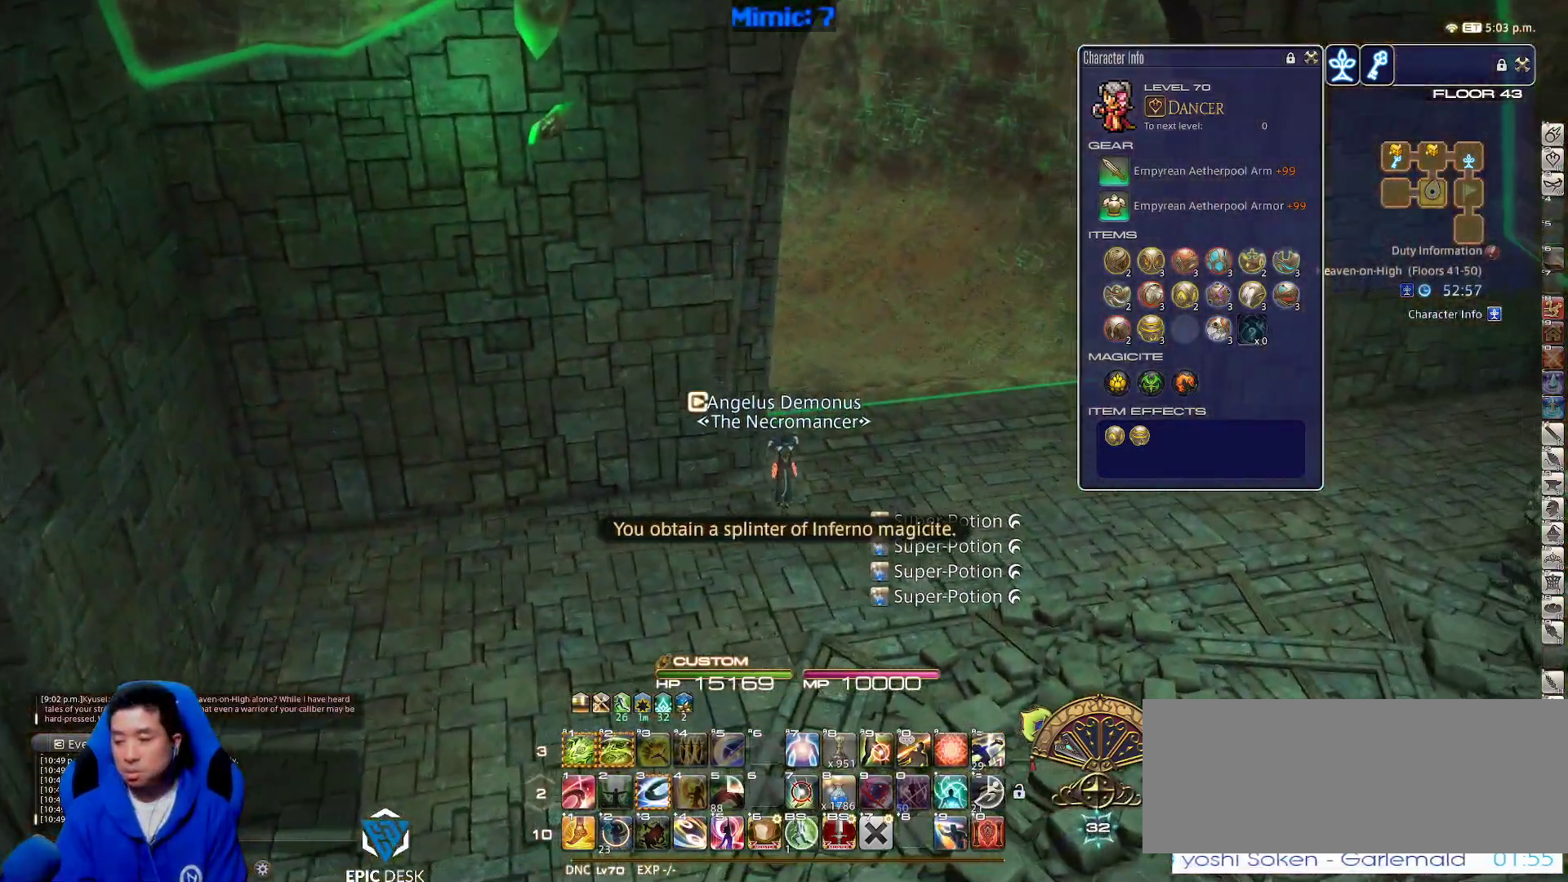
{"keys": ["w"], "events": [[67, "d", "down"], [67, "p", "down"], [117, "space", "down"], [250, "alt_r", "down"], [250, "p", "up"], [250, "space", "up"], [283, "d", "up"], [283, "q", "down"], [433, "alt_r", "up"], [433, "q", "up"]]}
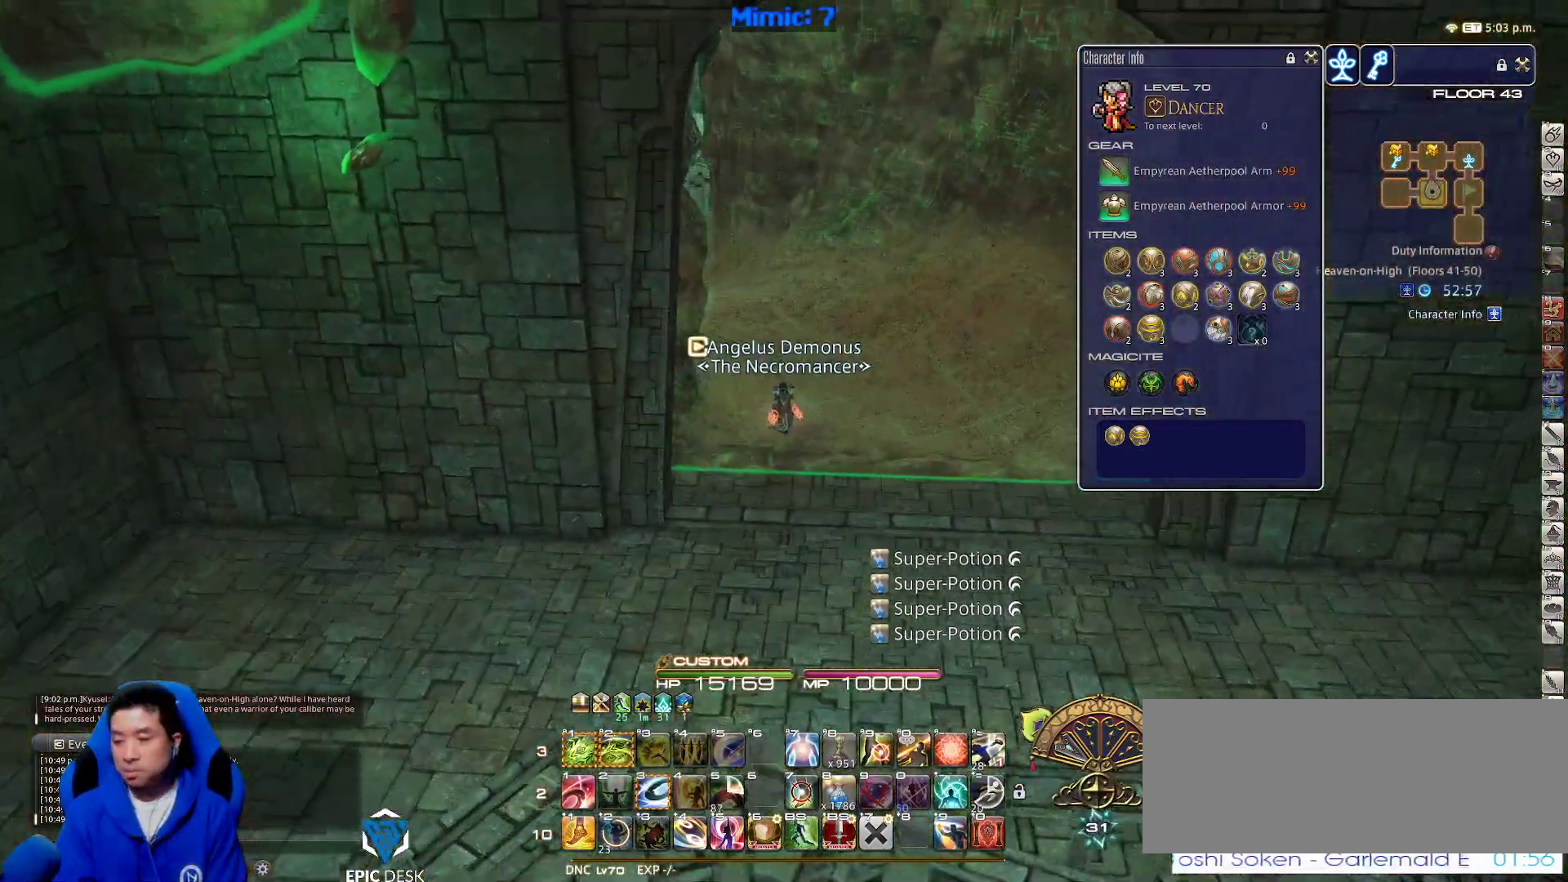
{"keys": ["d", "w"], "events": [[167, "p", "down"], [350, "d", "down"], [350, "p", "up"]]}
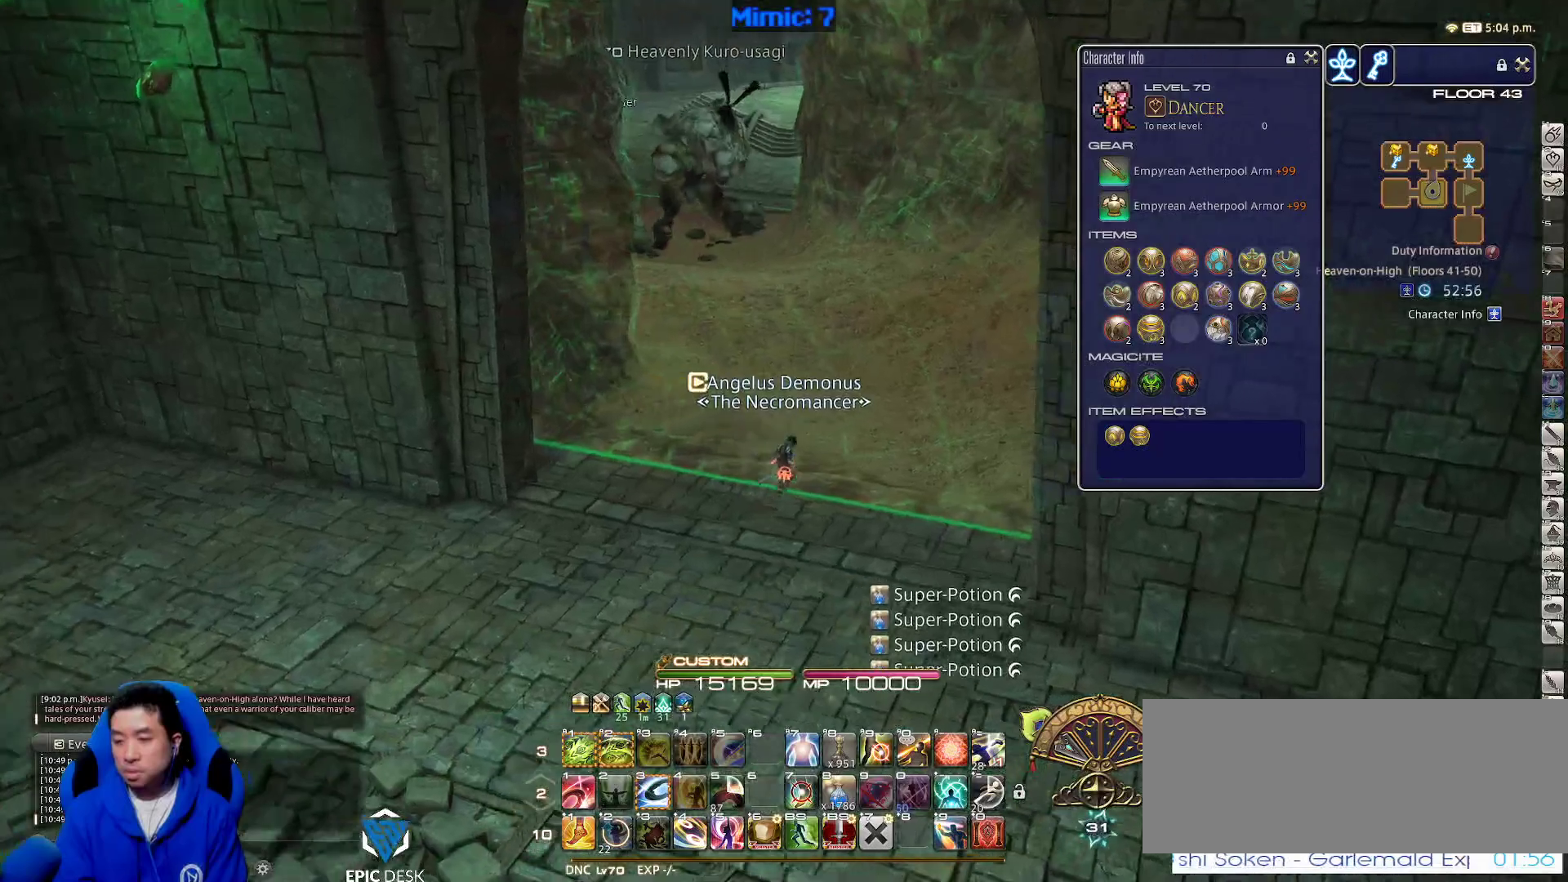
{"keys": ["p", "w"], "events": [[100, "d", "up"], [467, "p", "down"]]}
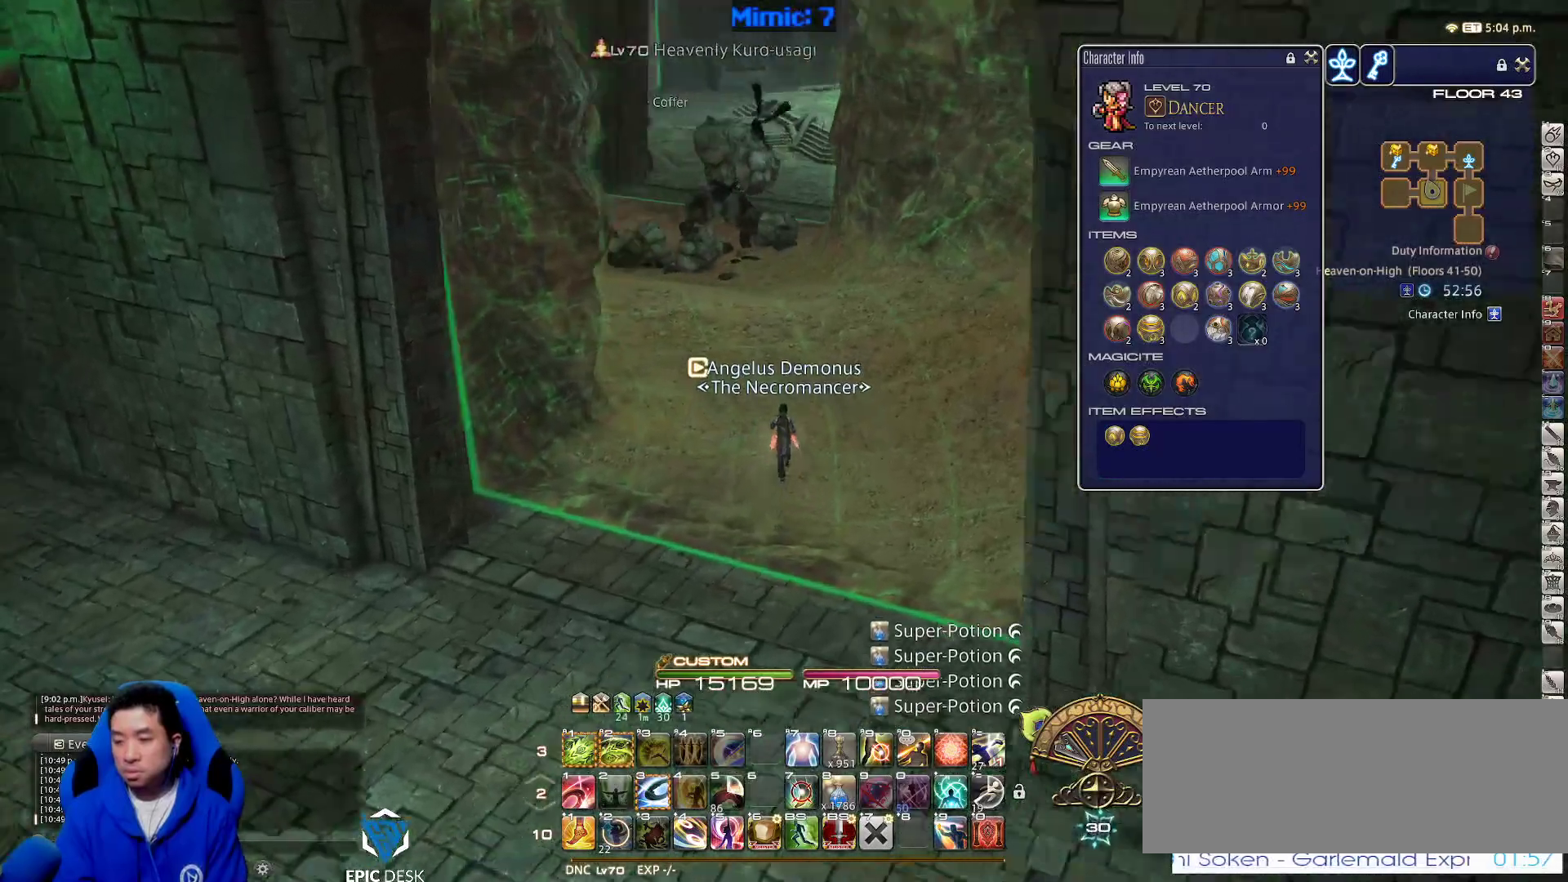
{"keys": ["q", "w"], "events": [[50, "p", "up"], [250, "q", "down"]]}
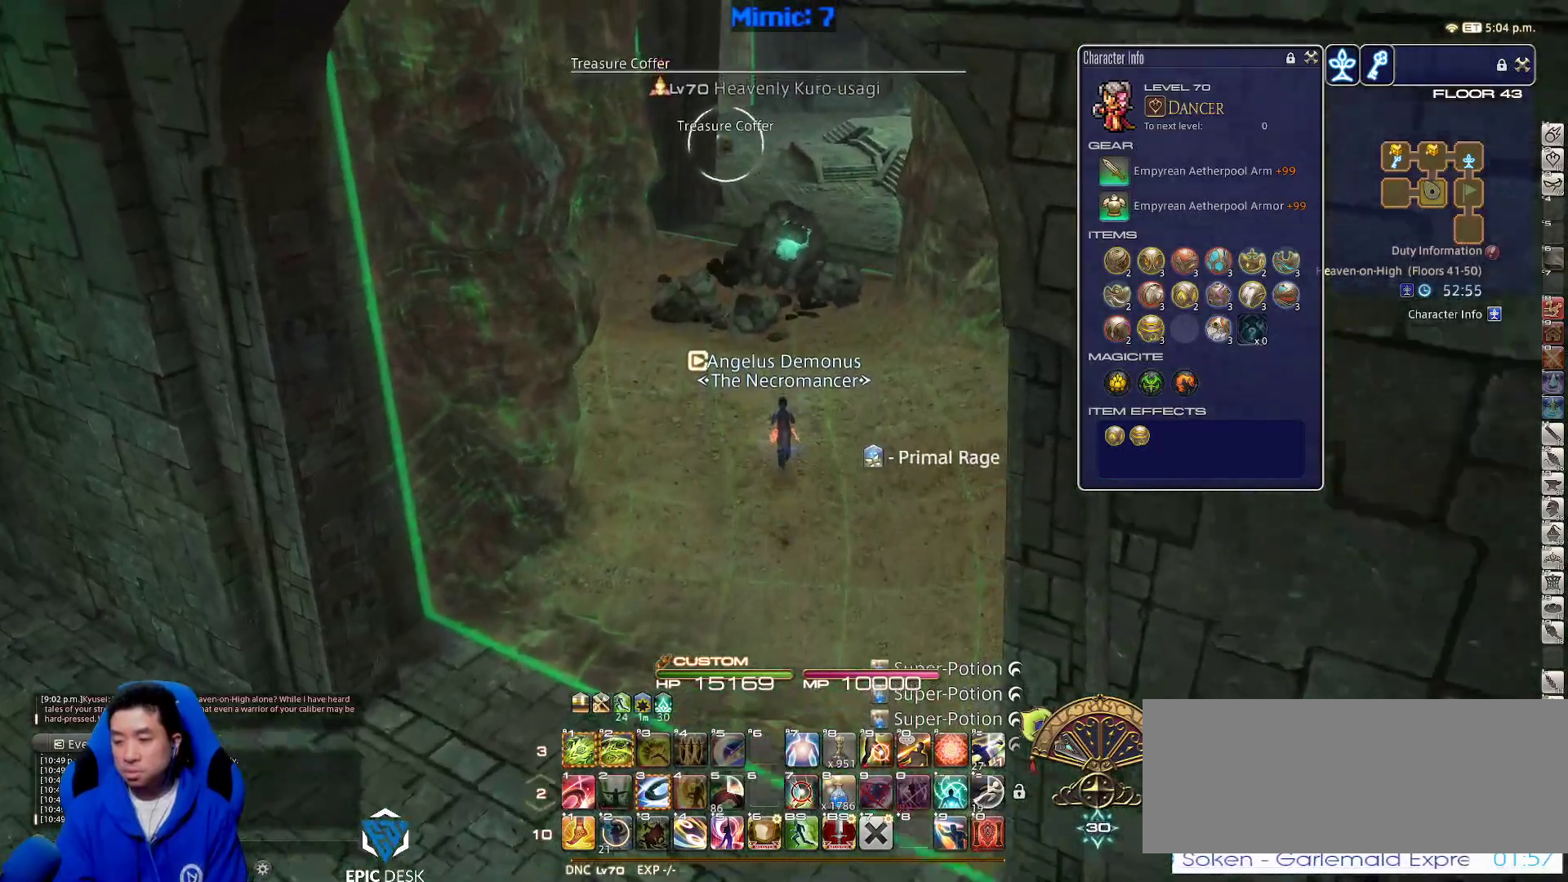
{"keys": ["q", "w"], "events": []}
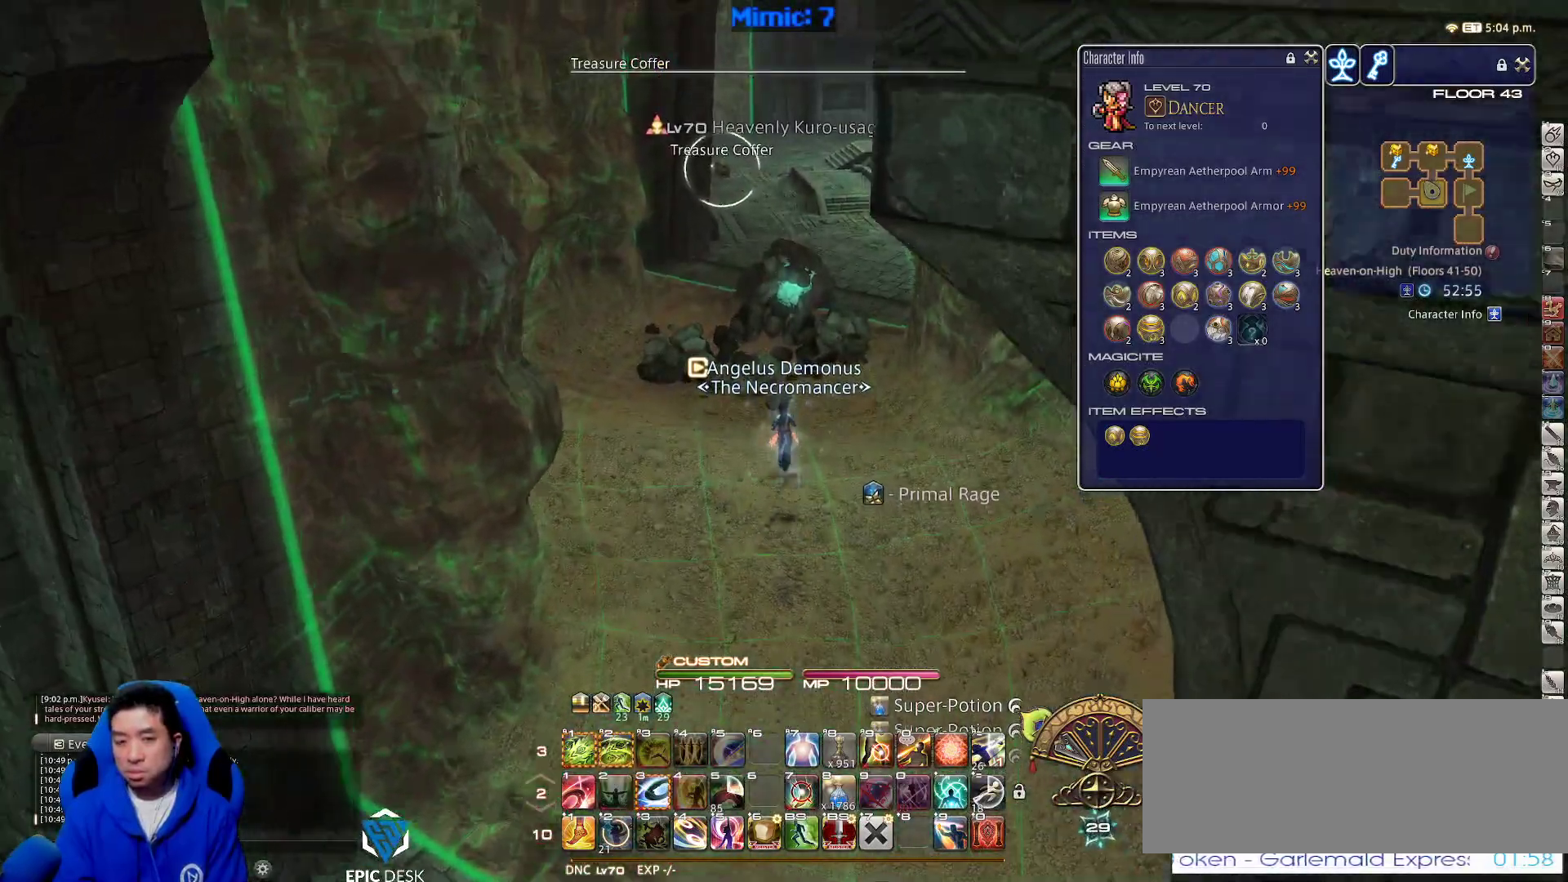
{"keys": ["w"], "events": [[267, "q", "up"], [367, "l", "down"], [467, "l", "up"]]}
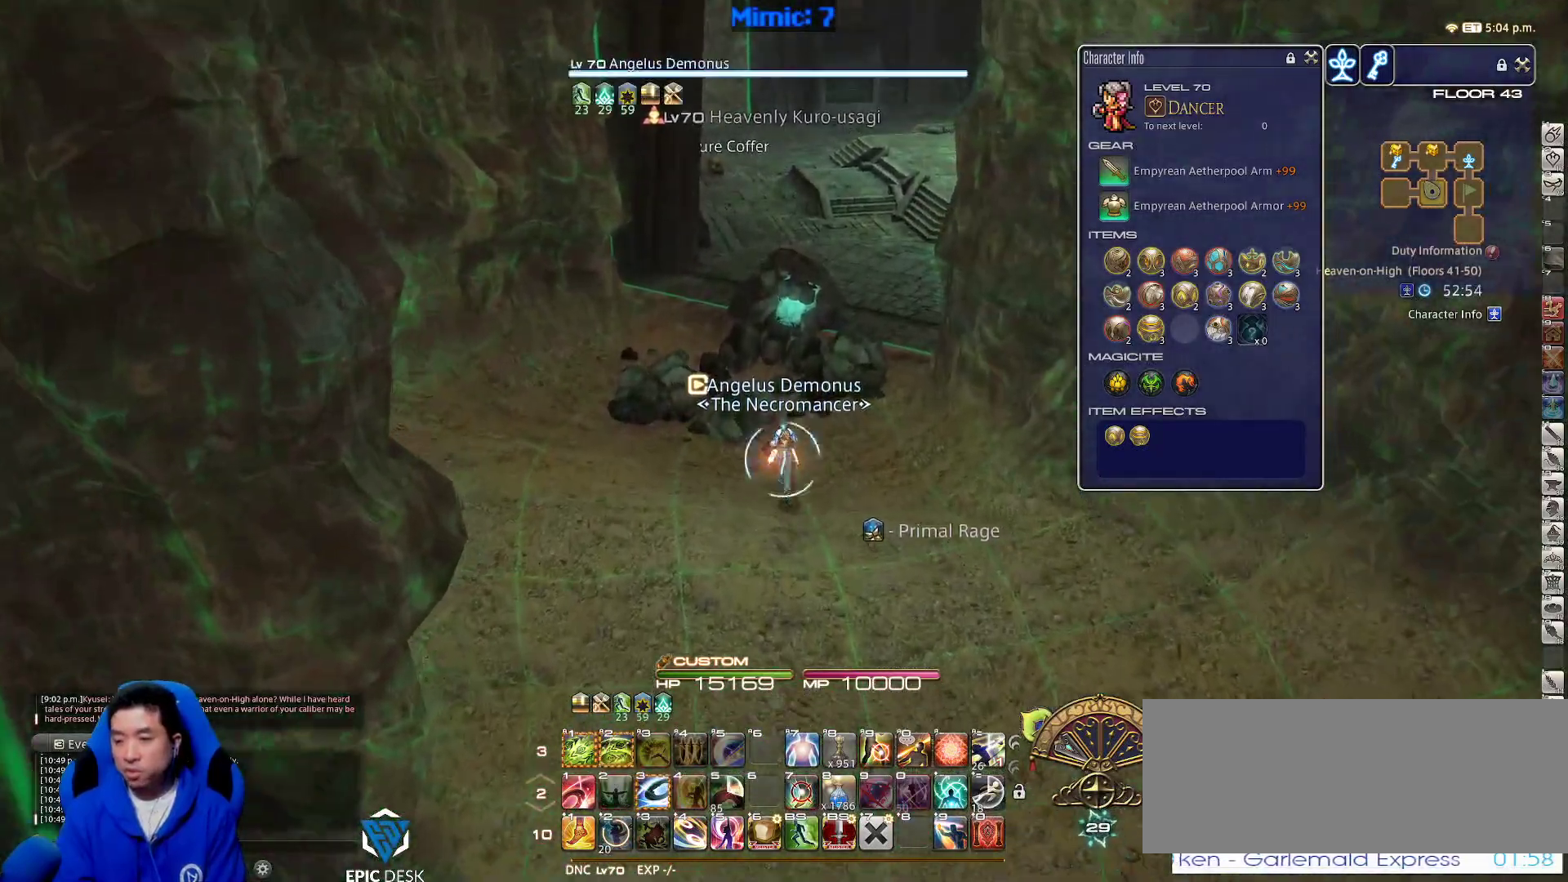
{"keys": ["rbracket", "w"], "events": [[67, "return", "down"], [167, "return", "up"], [333, "rbracket", "down"]]}
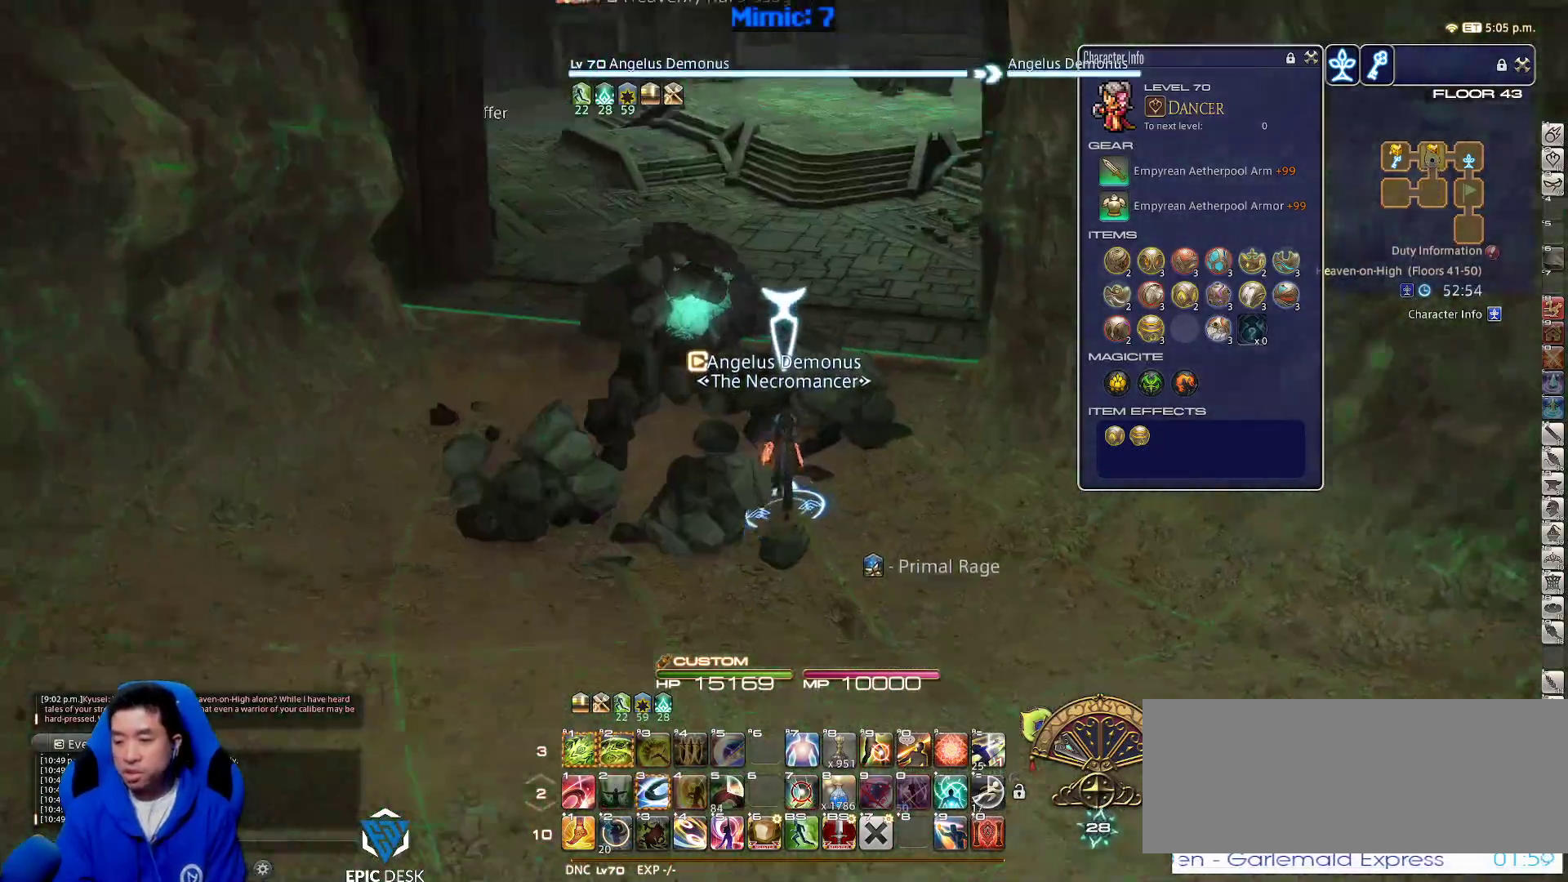
{"keys": ["w"], "events": [[33, "rbracket", "up"]]}
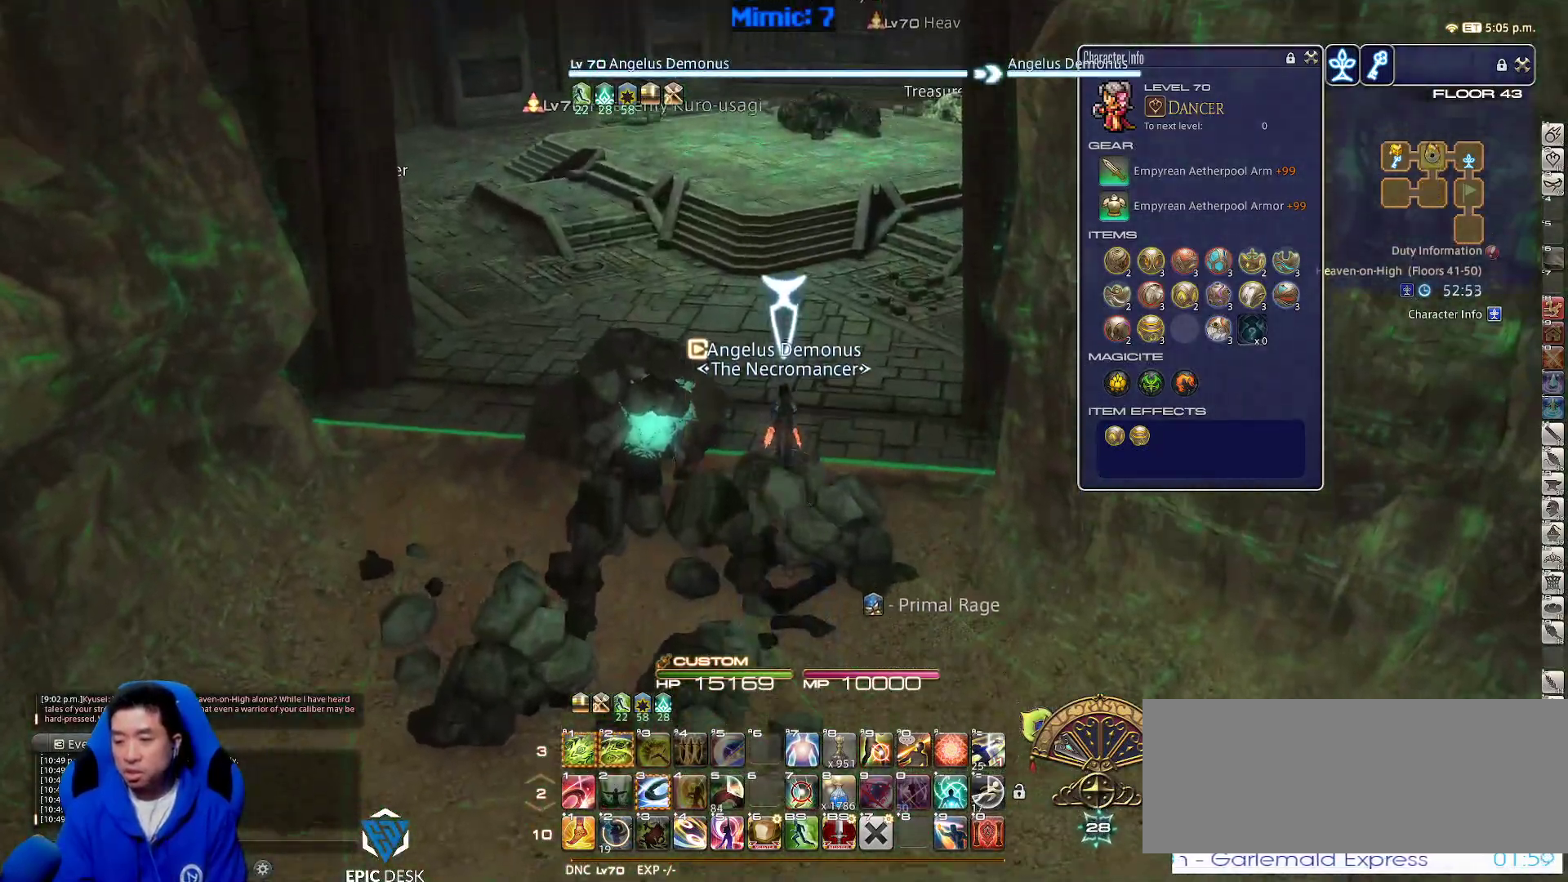
{"keys": ["rbracket", "w"], "events": [[183, "rbracket", "down"]]}
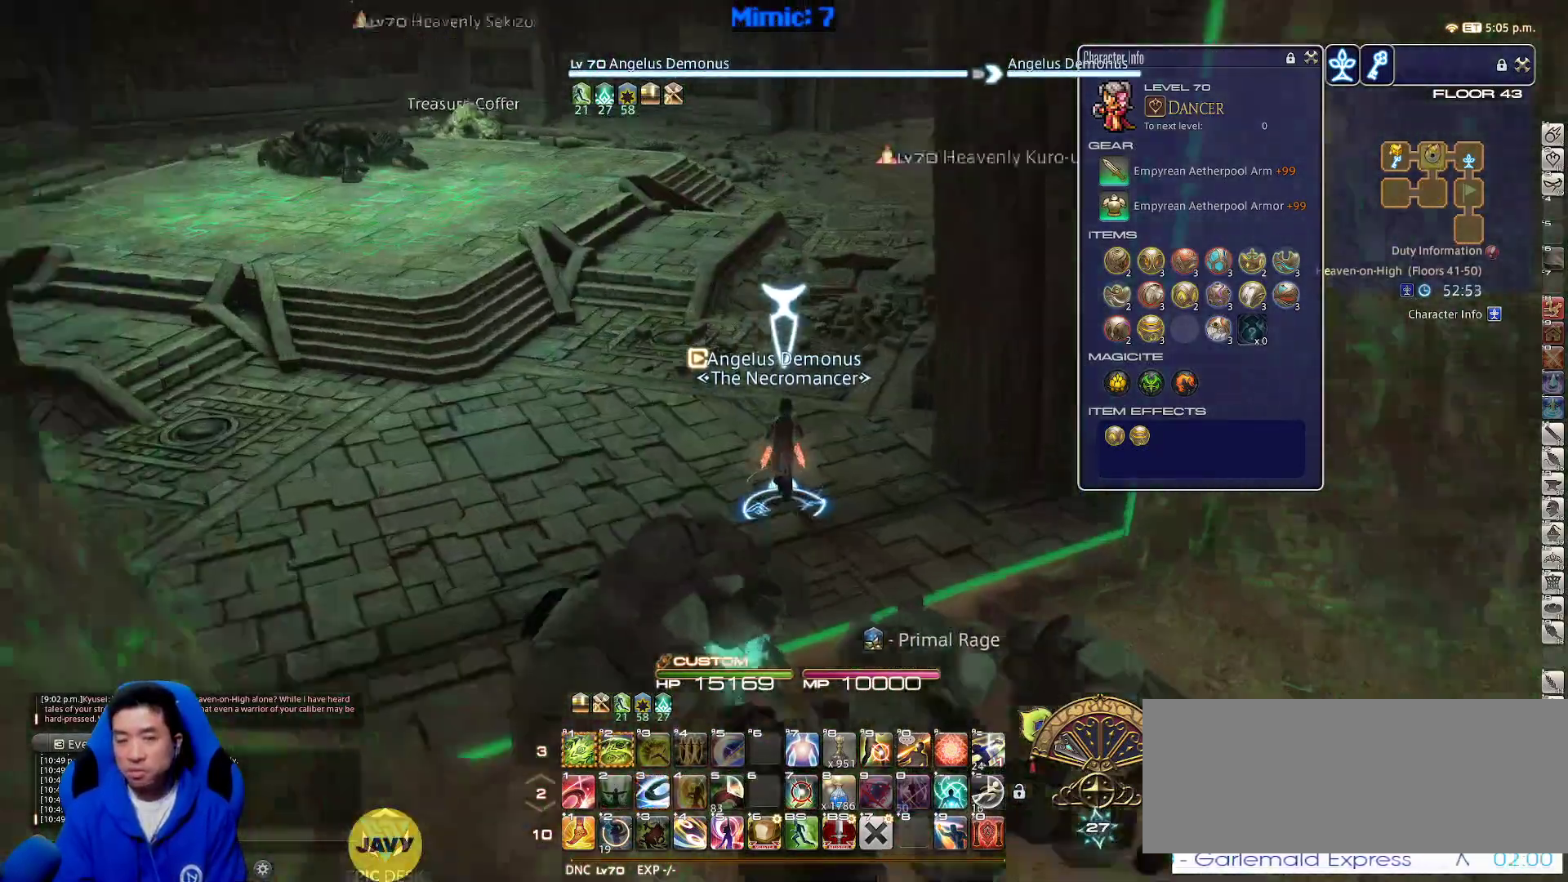
{"keys": ["w"], "events": [[50, "rbracket", "up"], [100, "q", "down"], [200, "q", "up"], [300, "d", "down"], [450, "d", "up"]]}
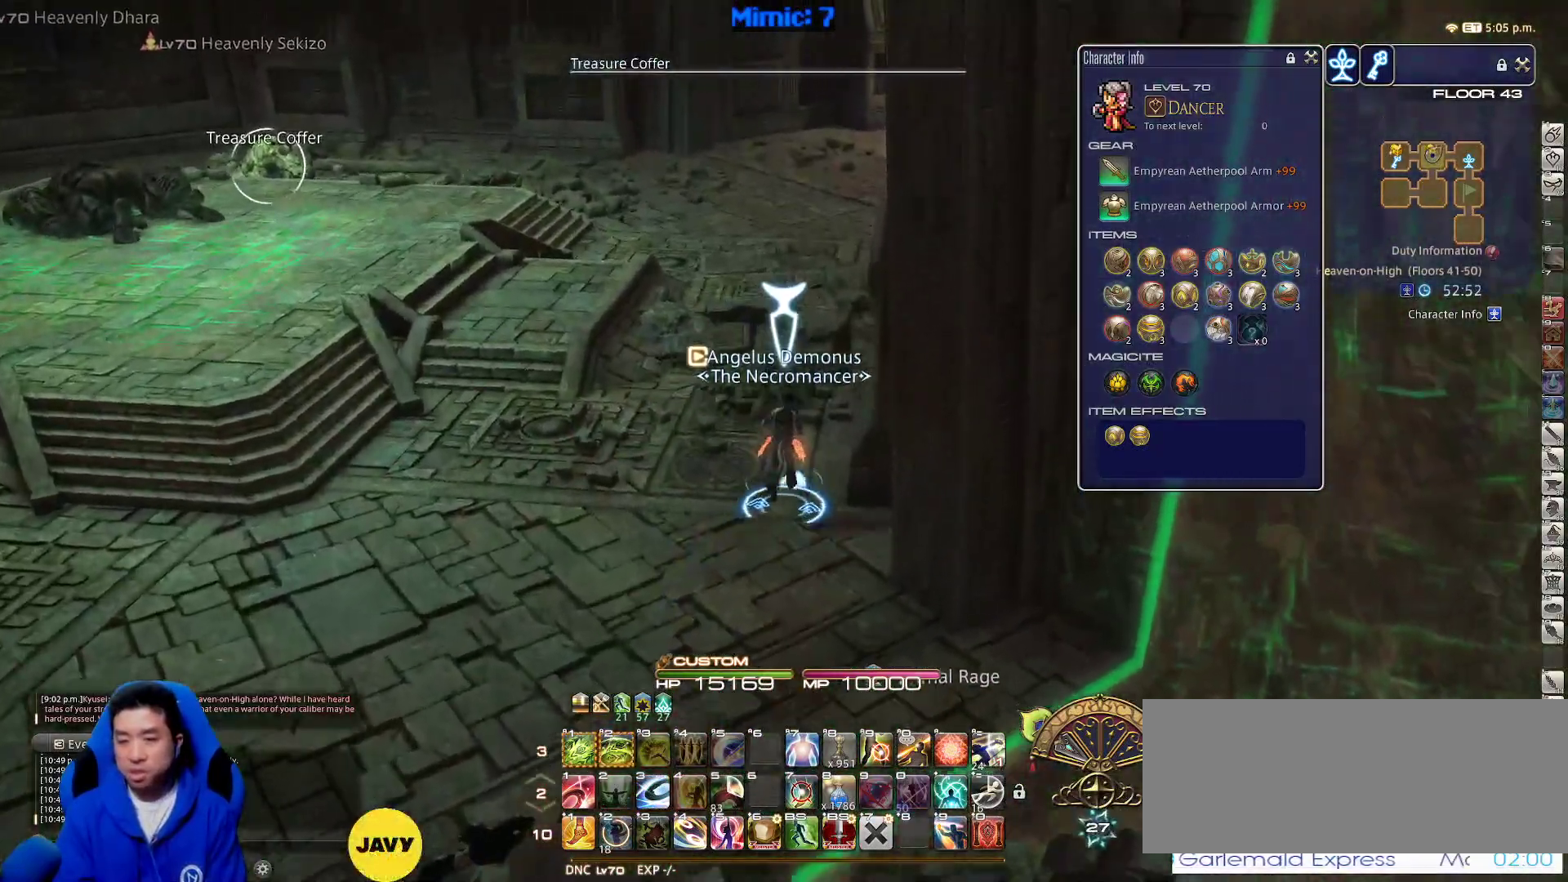
{"keys": ["w"], "events": [[167, "return", "down"], [217, "return", "up"]]}
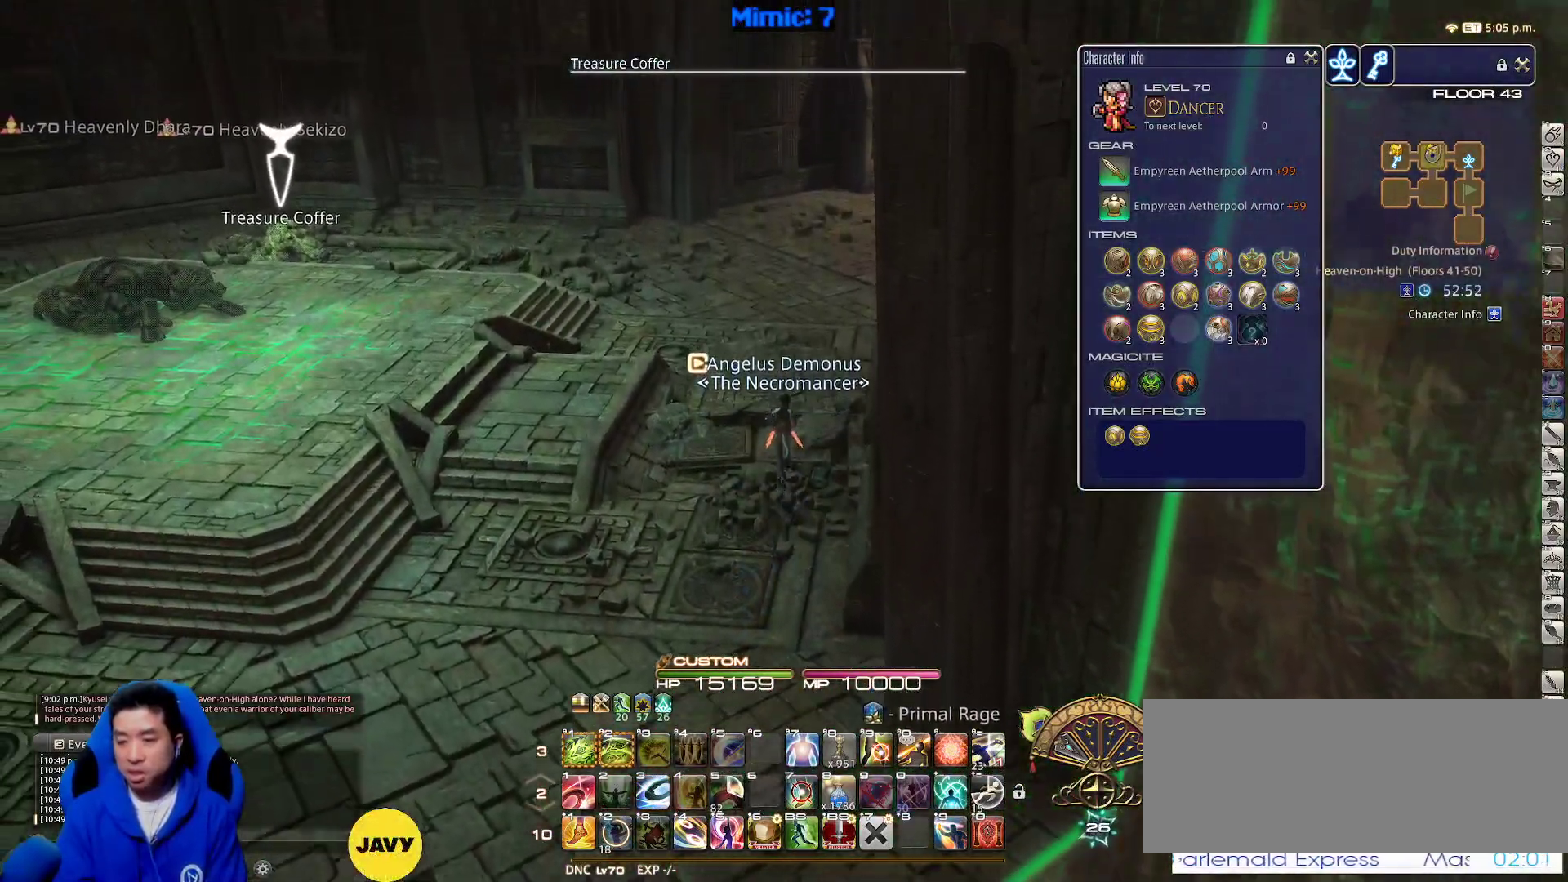
{"keys": ["w"], "events": []}
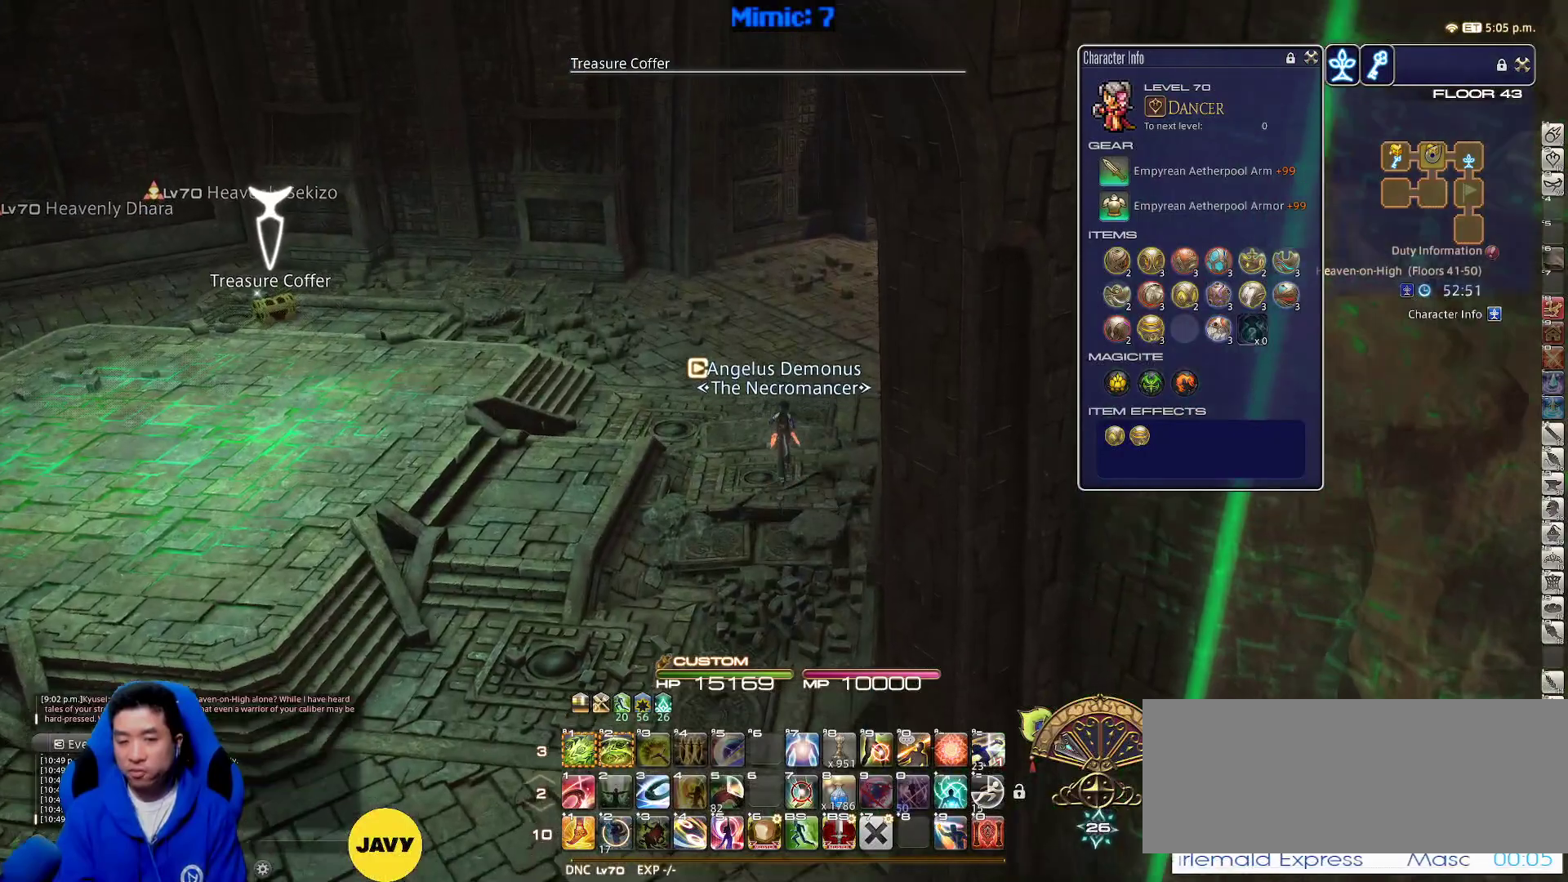
{"keys": ["w"], "events": [[67, "backspace", "down"], [150, "backspace", "up"]]}
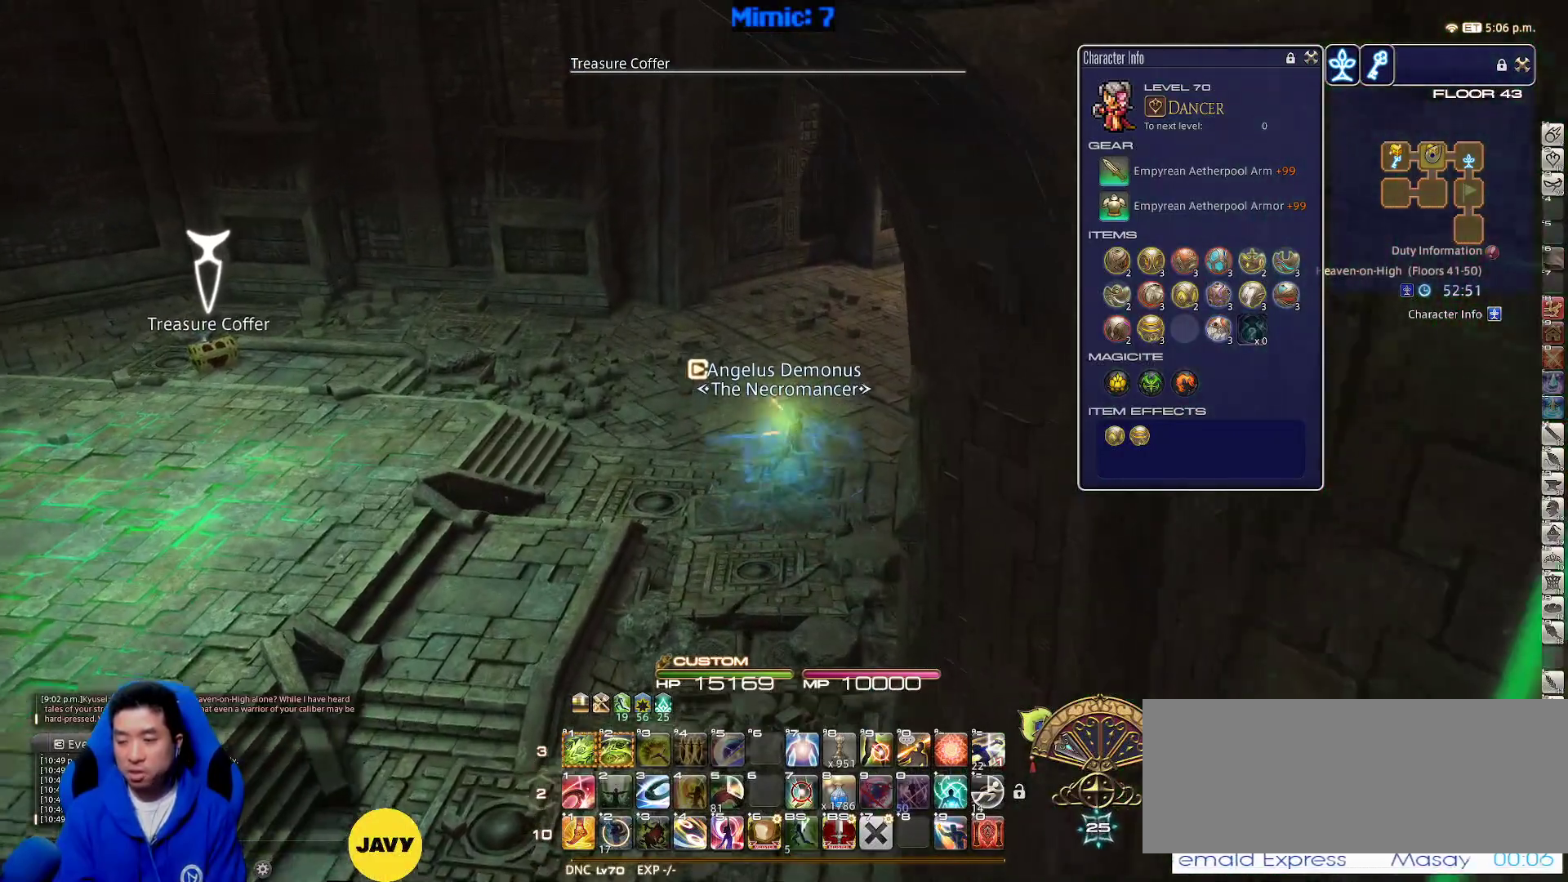
{"keys": ["w"], "events": [[167, "p", "down"], [367, "p", "up"]]}
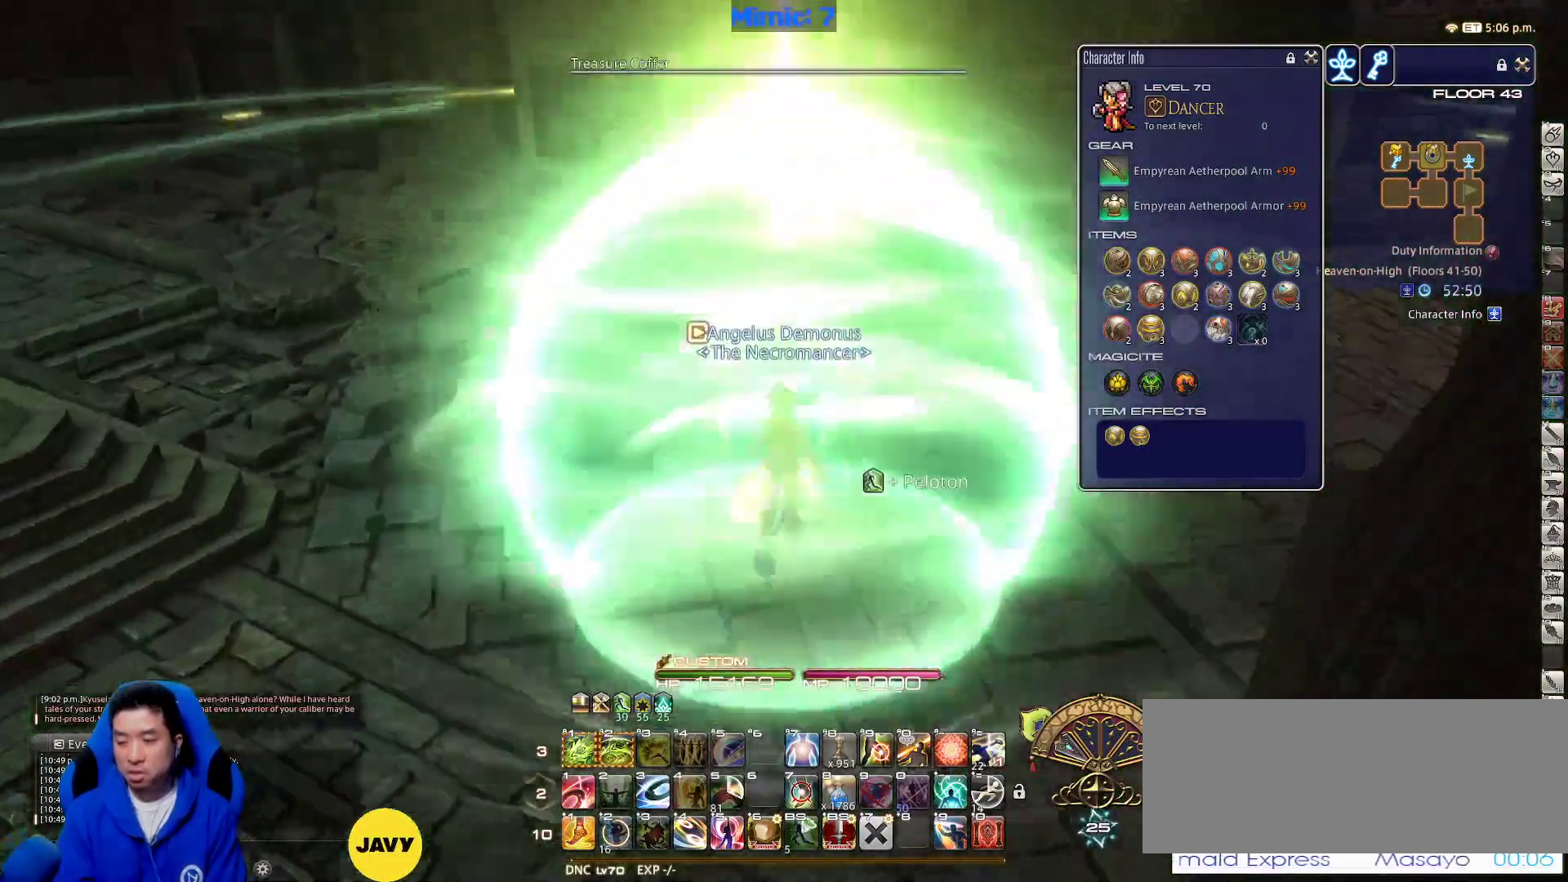
{"keys": ["w"], "events": []}
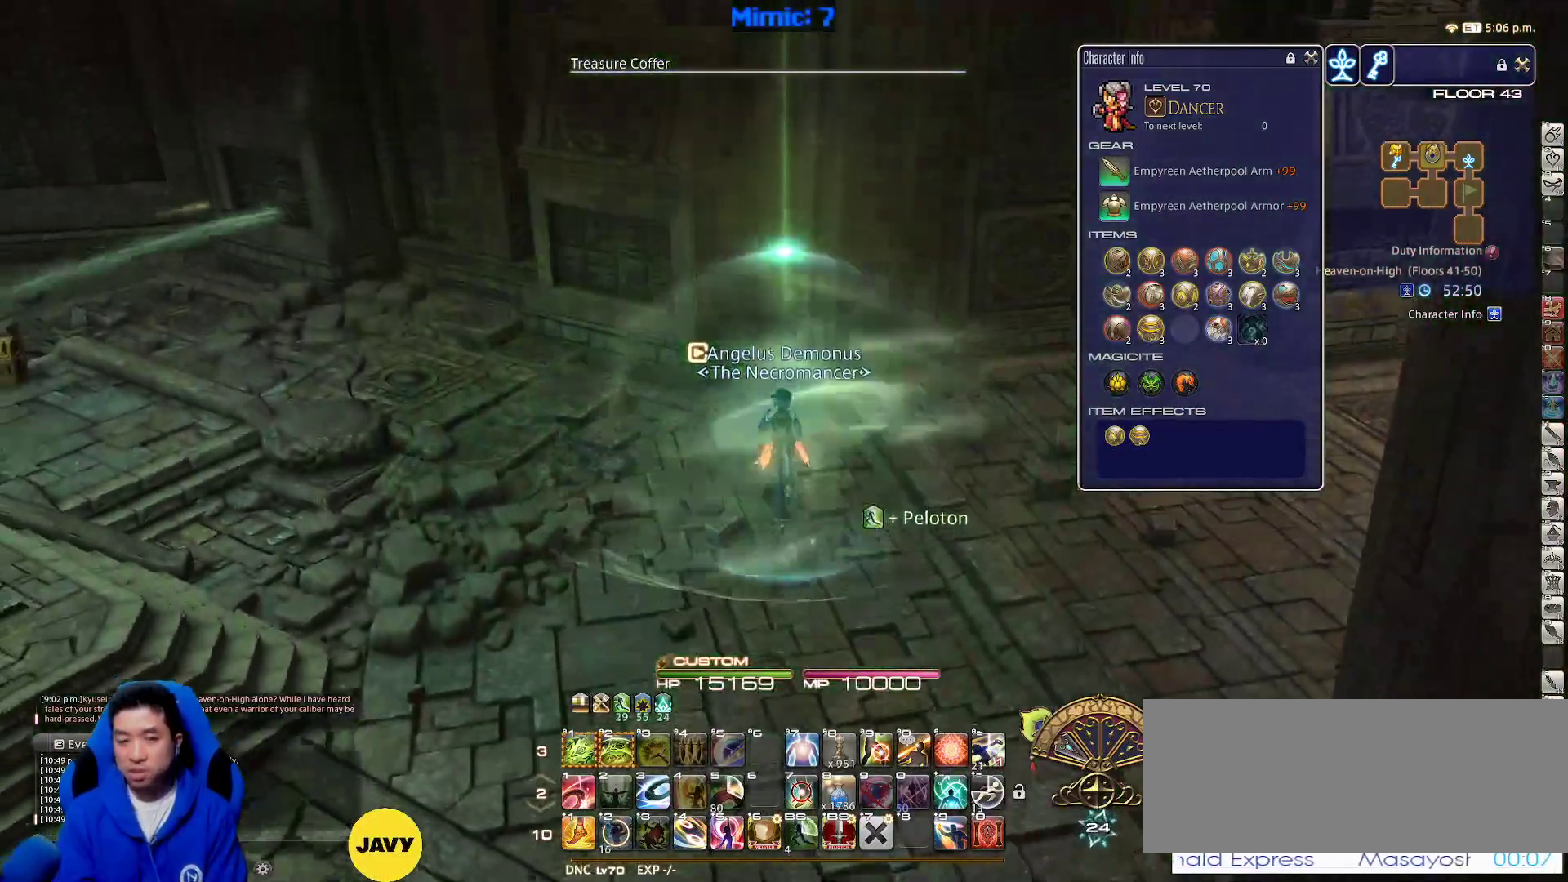
{"keys": ["a", "p", "w"], "events": [[150, "p", "down"], [300, "a", "down"]]}
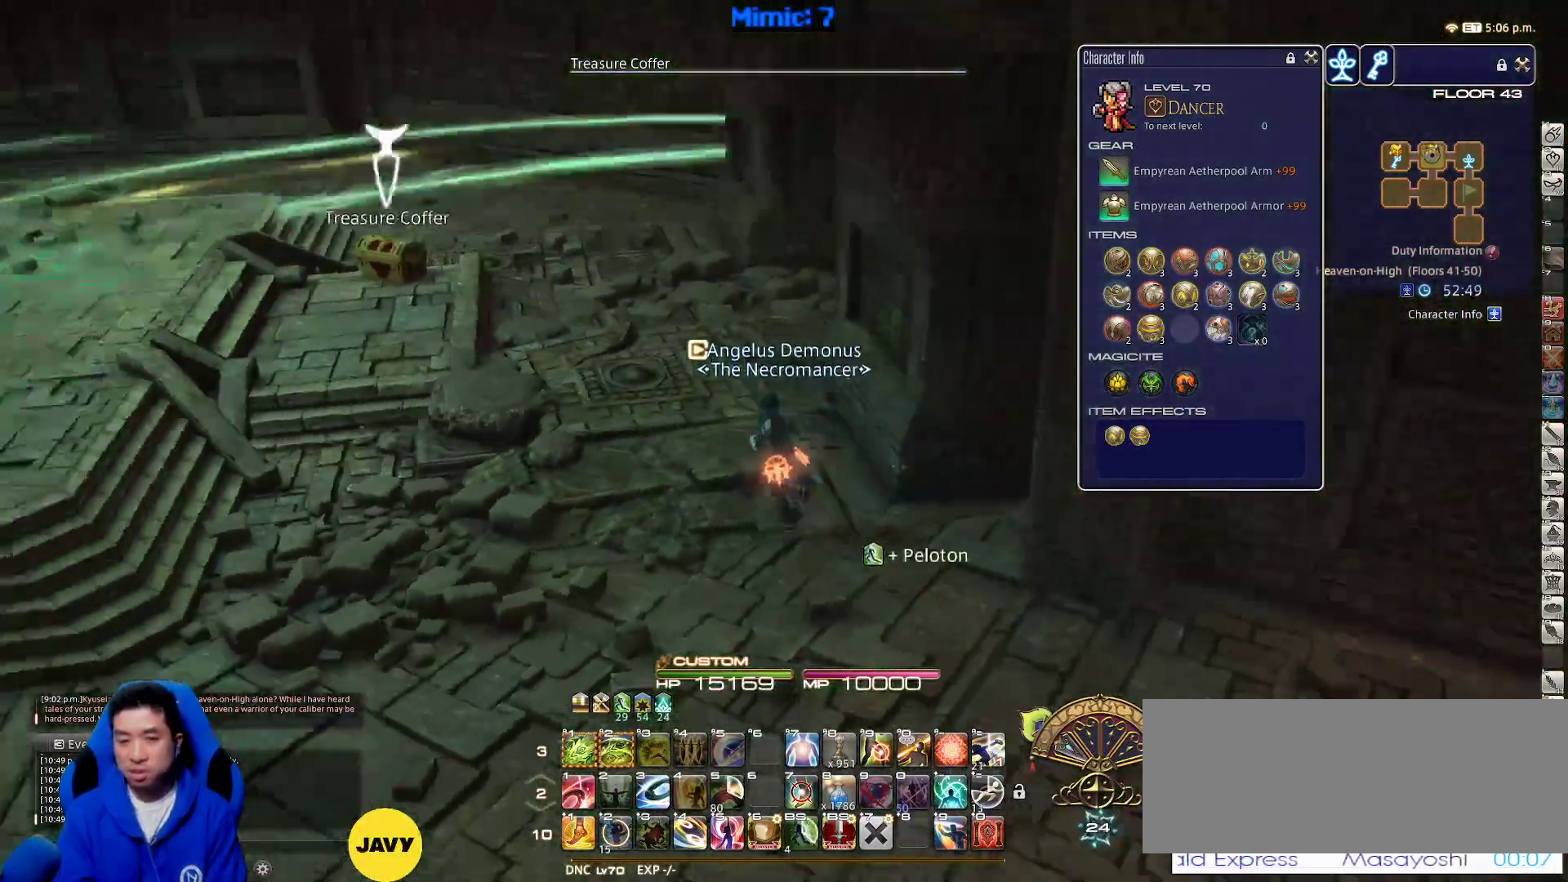
{"keys": ["w"], "events": [[67, "a", "up"], [67, "p", "up"], [350, "q", "down"], [450, "q", "up"]]}
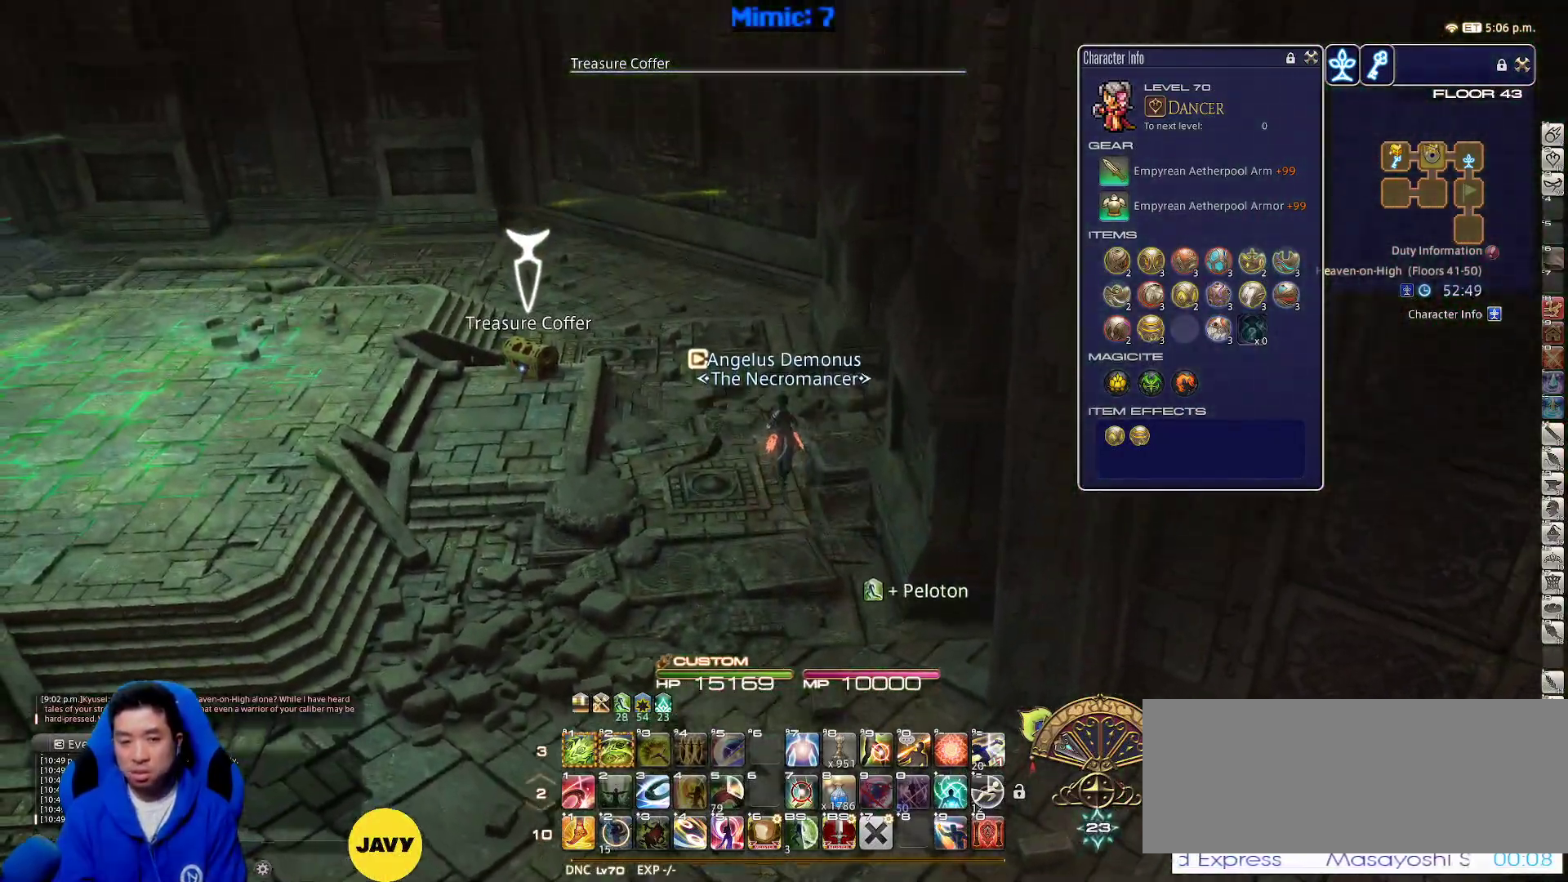
{"keys": ["d", "s"], "events": [[150, "a", "down"], [150, "return", "down"], [233, "return", "up"], [283, "return", "down"], [333, "return", "up"], [433, "d", "down"], [433, "return", "down"], [467, "w", "up"], [500, "a", "up"], [500, "return", "up"], [500, "s", "down"]]}
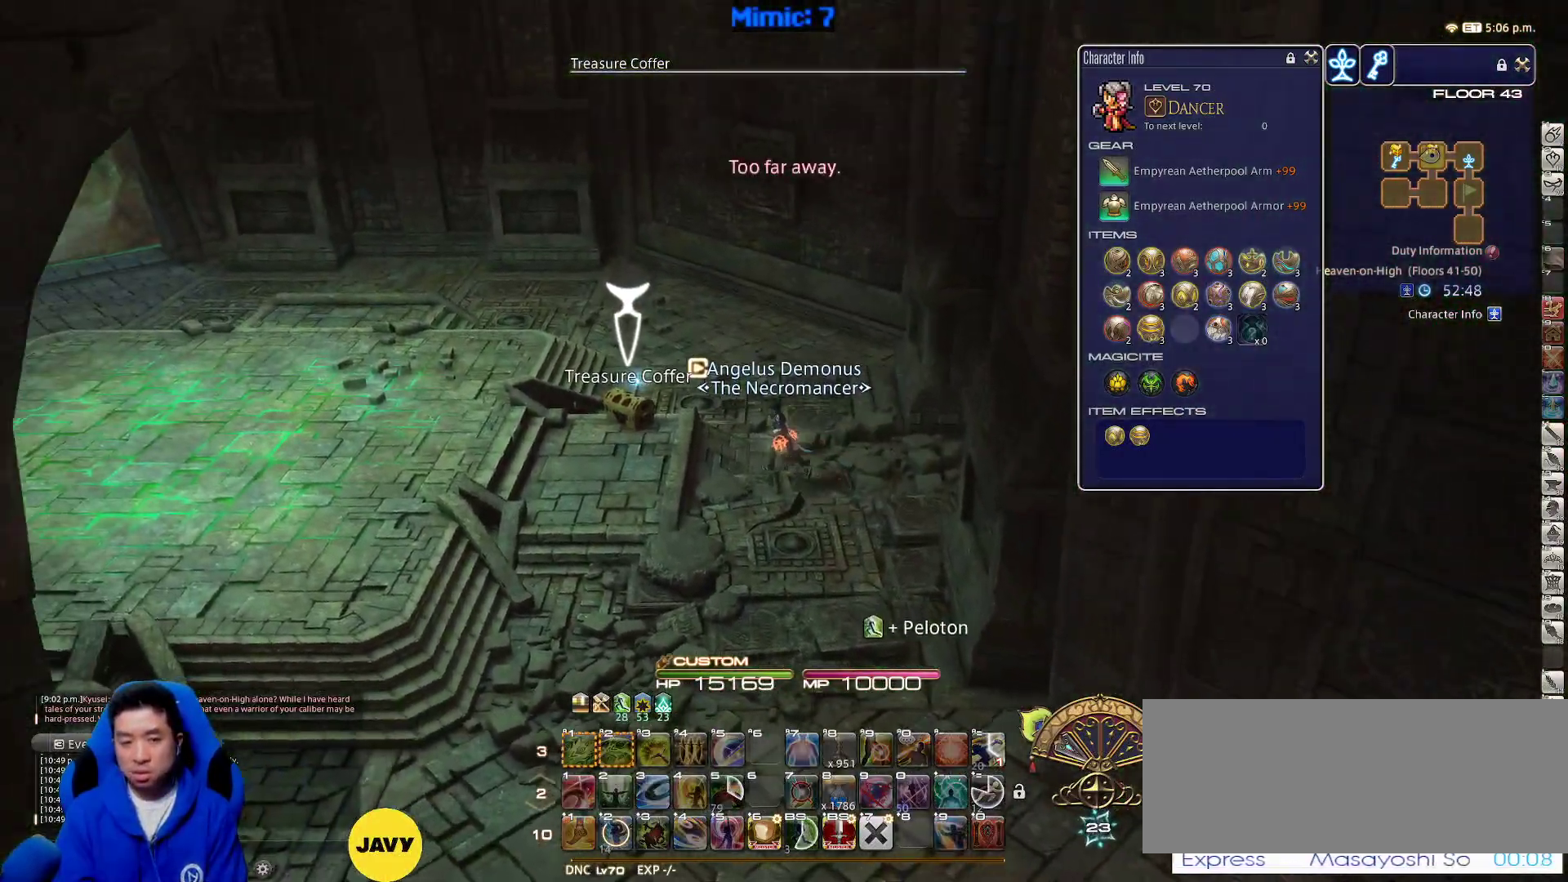
{"keys": ["d", "rbracket", "s"], "events": [[67, "rbracket", "down"]]}
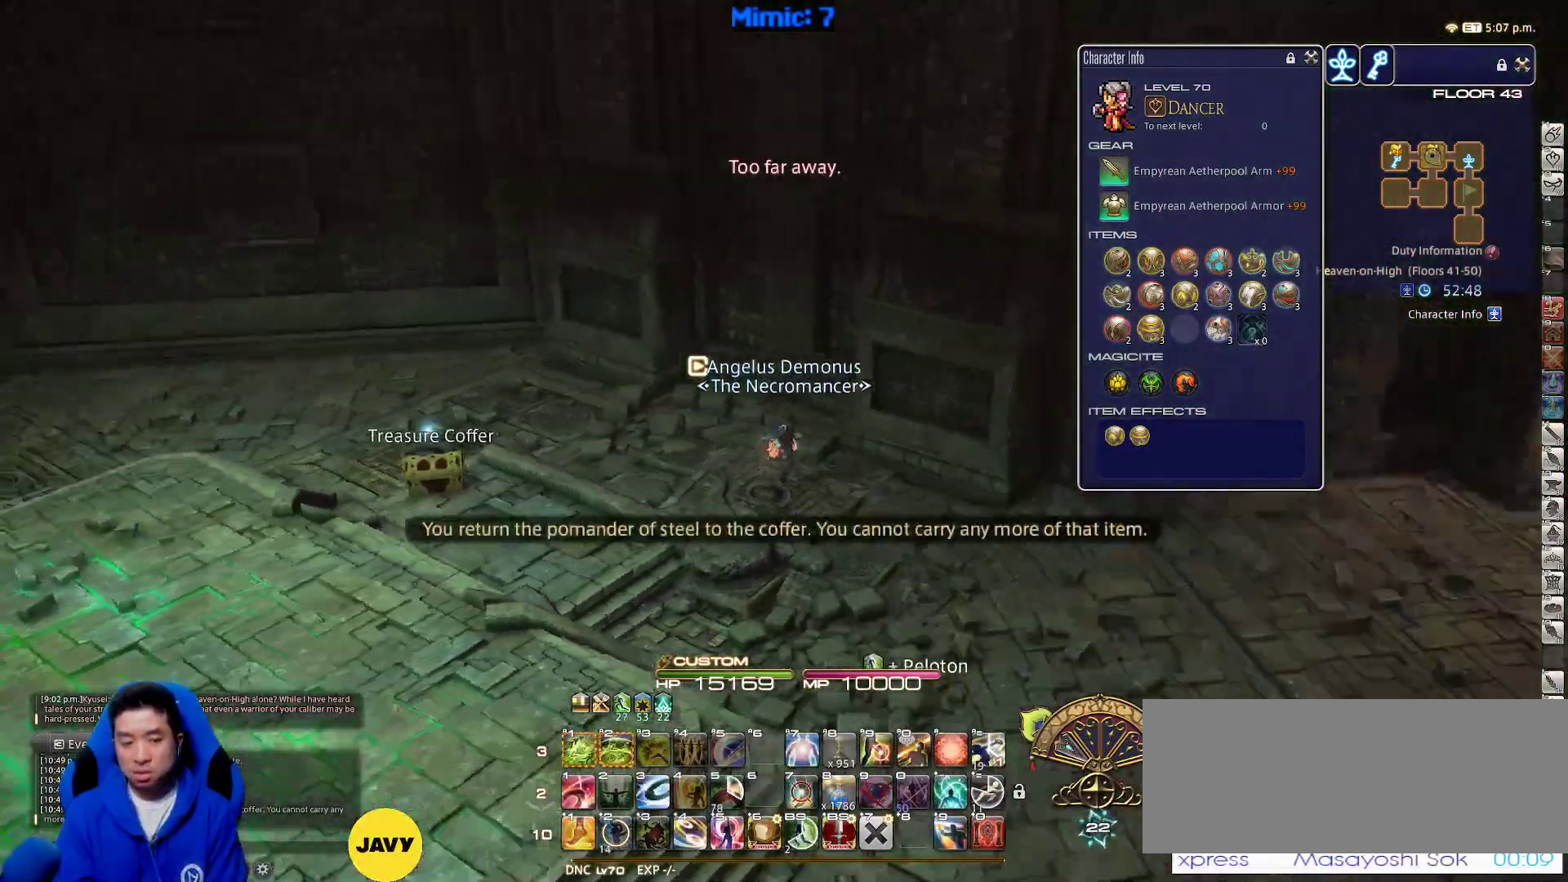
{"keys": ["d", "rbracket", "w"], "events": [[133, "s", "up"], [450, "w", "down"]]}
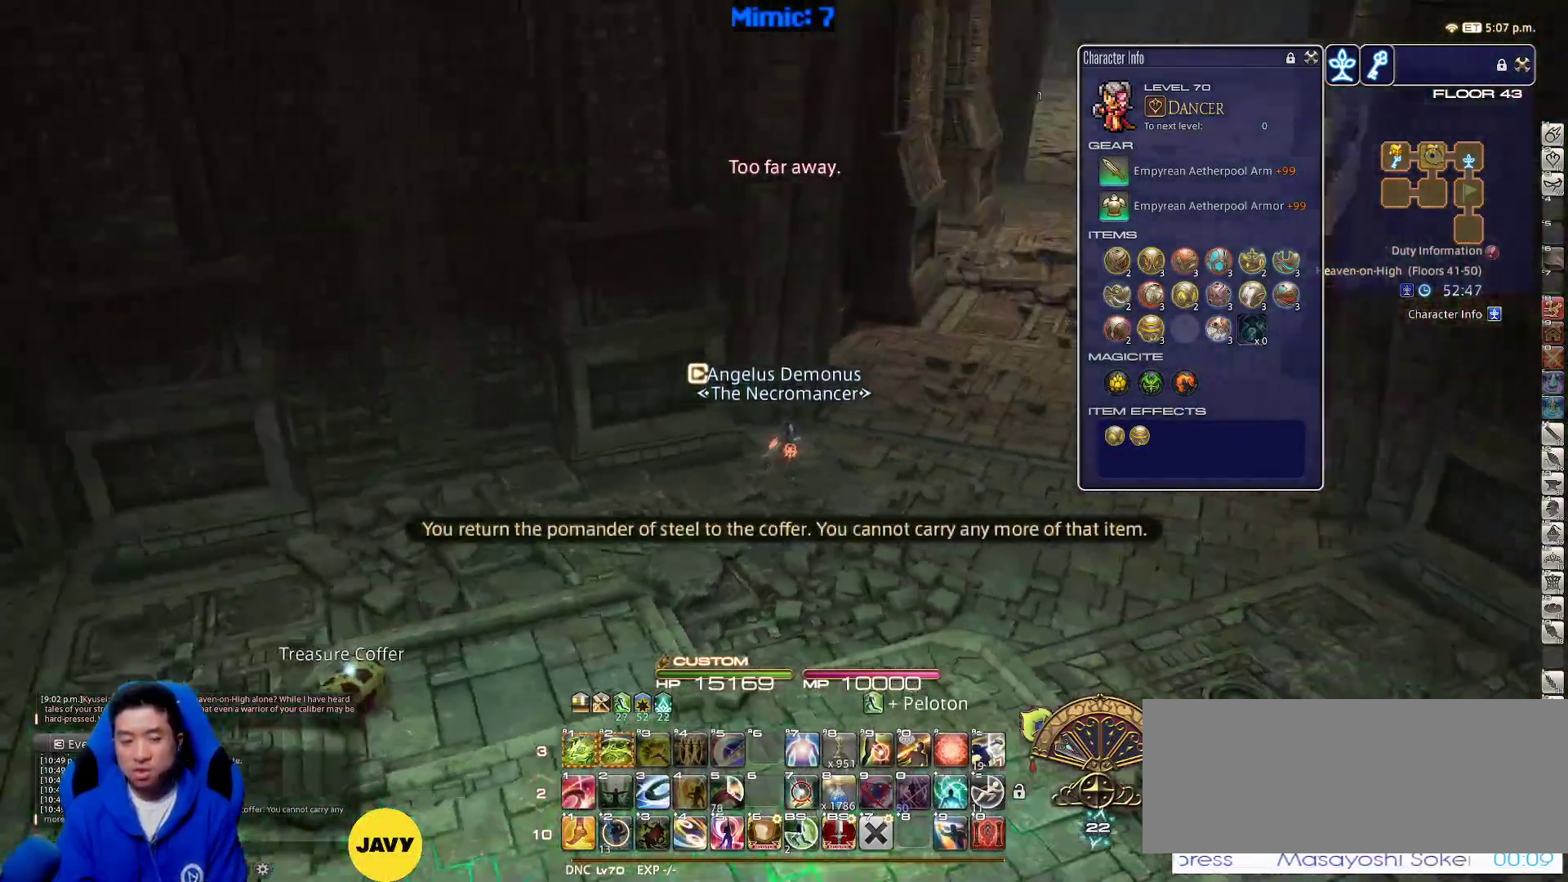
{"keys": ["d", "w"], "events": [[233, "rbracket", "up"]]}
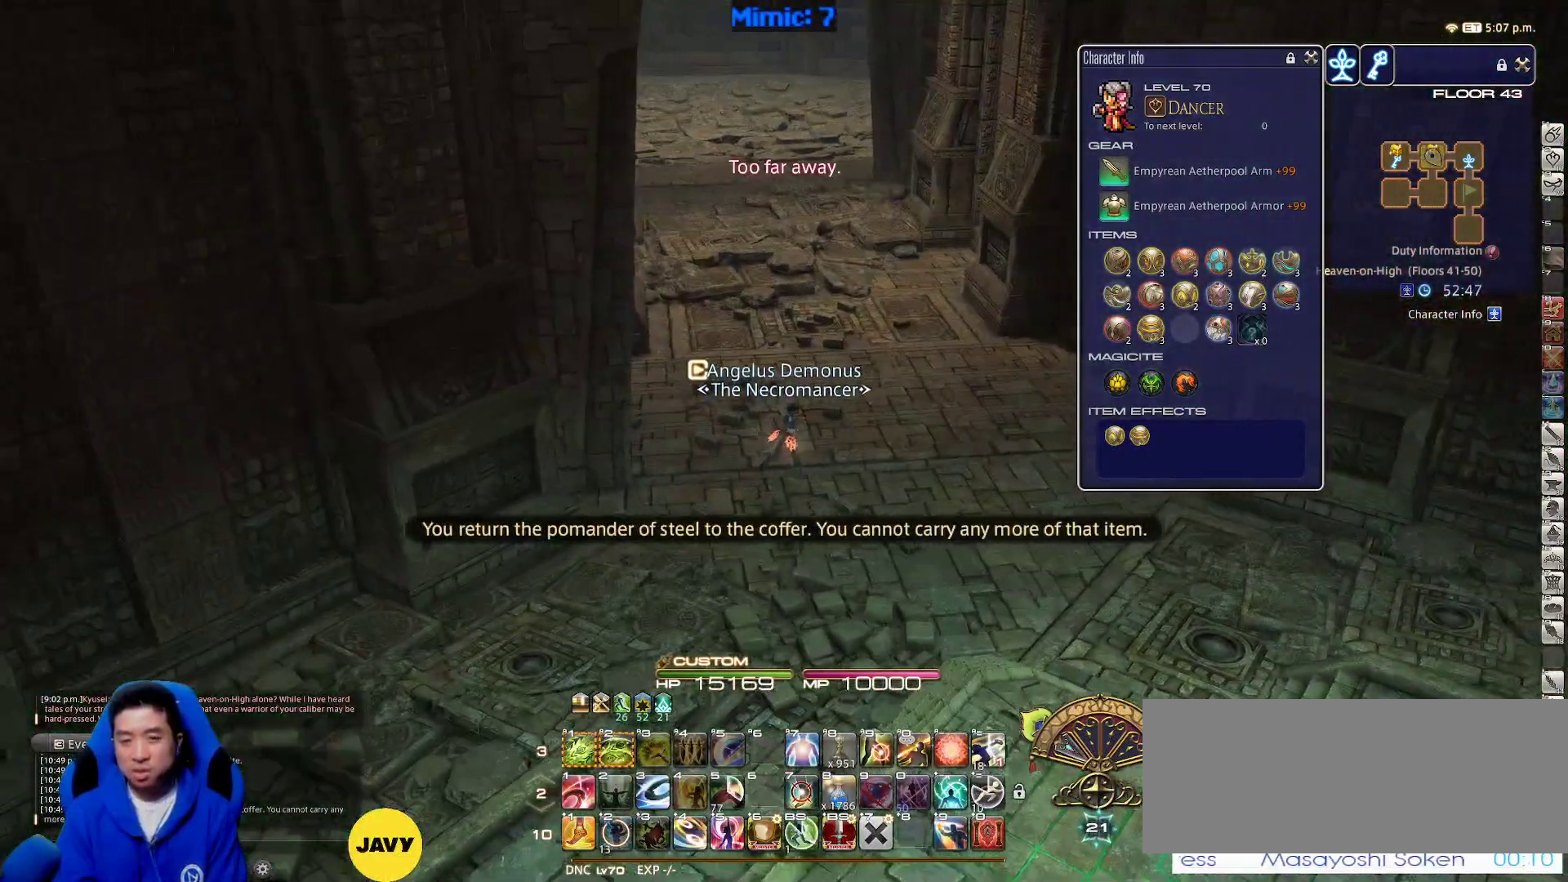
{"keys": ["w"], "events": [[117, "d", "up"]]}